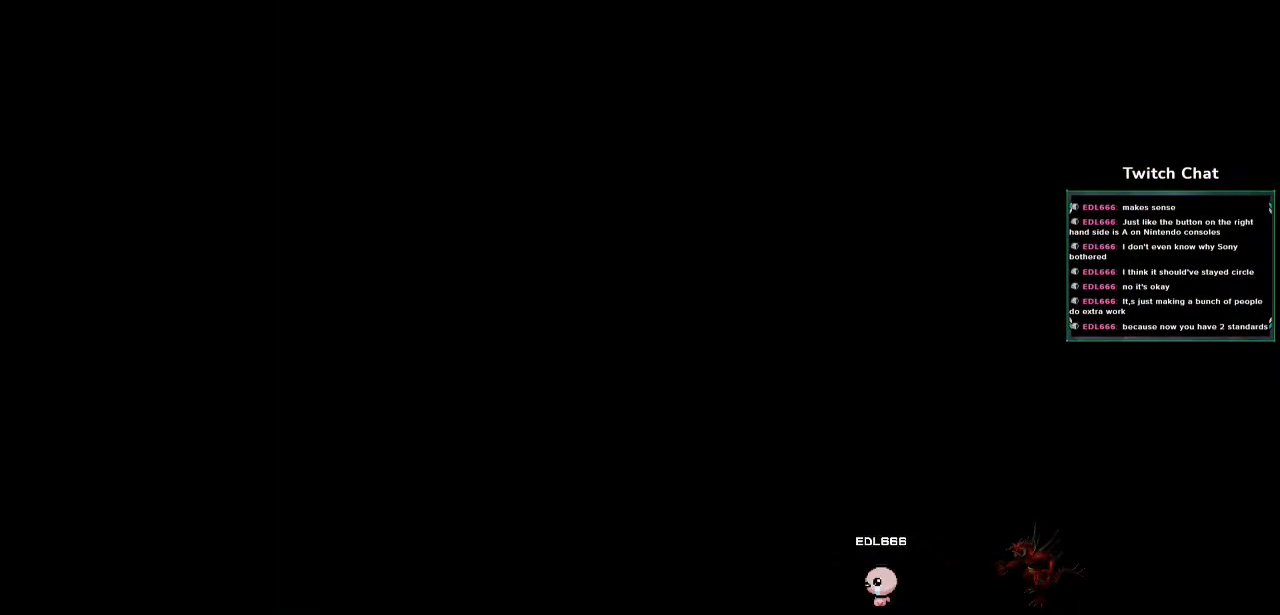
Gameplay with a controller (PlayStation layout); each line is a JSON object with the inputs held at the frame after it. "events" lists button and stick changes between this image and that frame as [ms after this image, input, new state], when the widget could be followed in between.
{"buttons": ["CROSS"], "left_stick": "center", "right_stick": "center", "events": []}
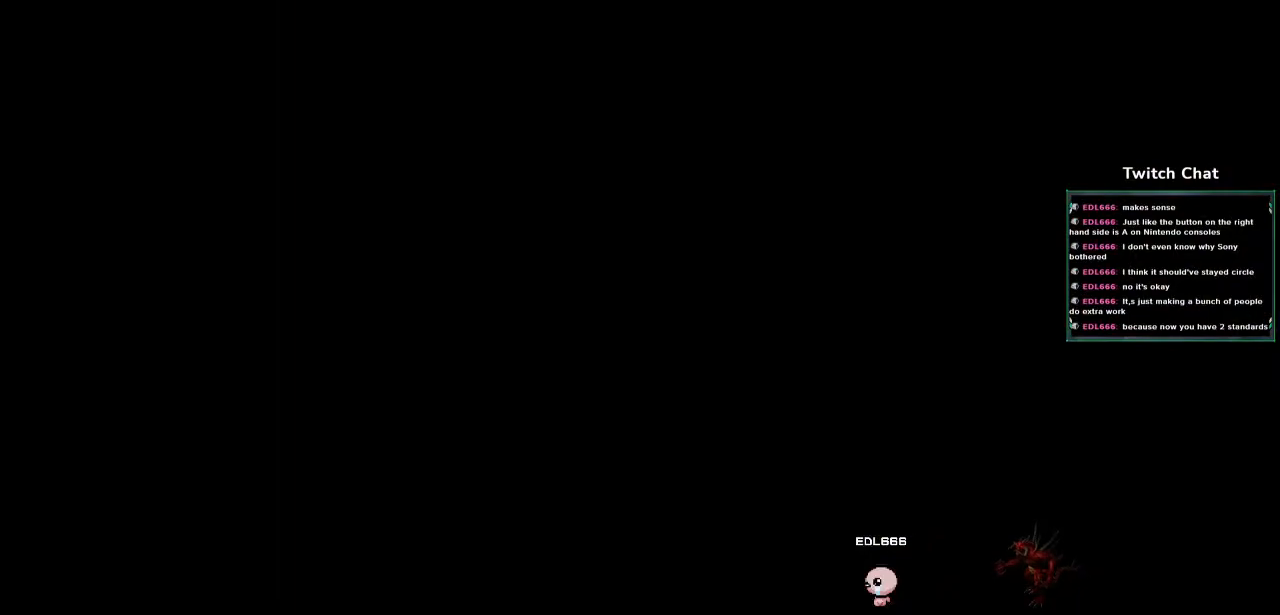
{"buttons": ["CROSS"], "left_stick": "center", "right_stick": "center", "events": []}
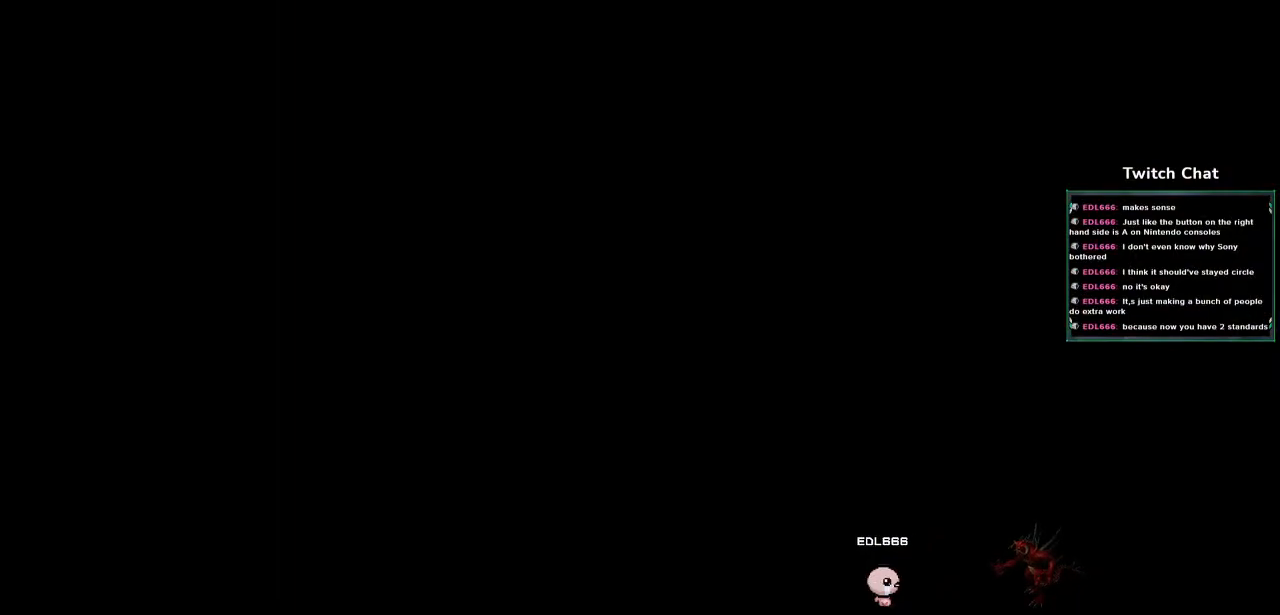
{"buttons": ["CROSS"], "left_stick": "center", "right_stick": "center", "events": []}
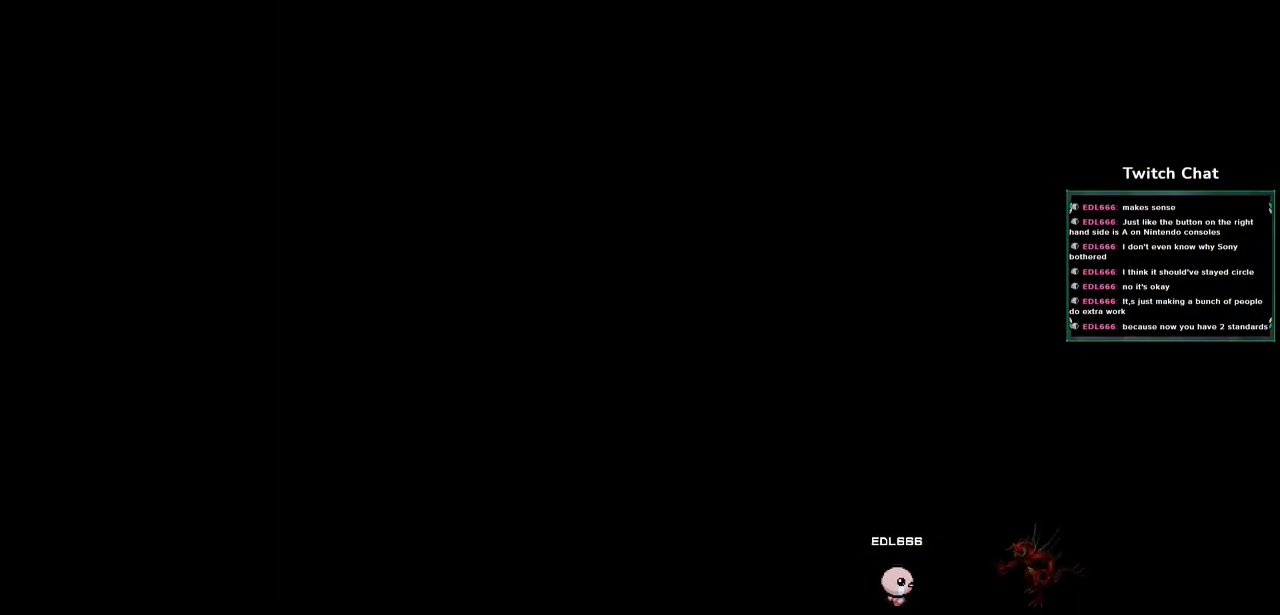
{"buttons": ["CROSS"], "left_stick": "center", "right_stick": "center", "events": []}
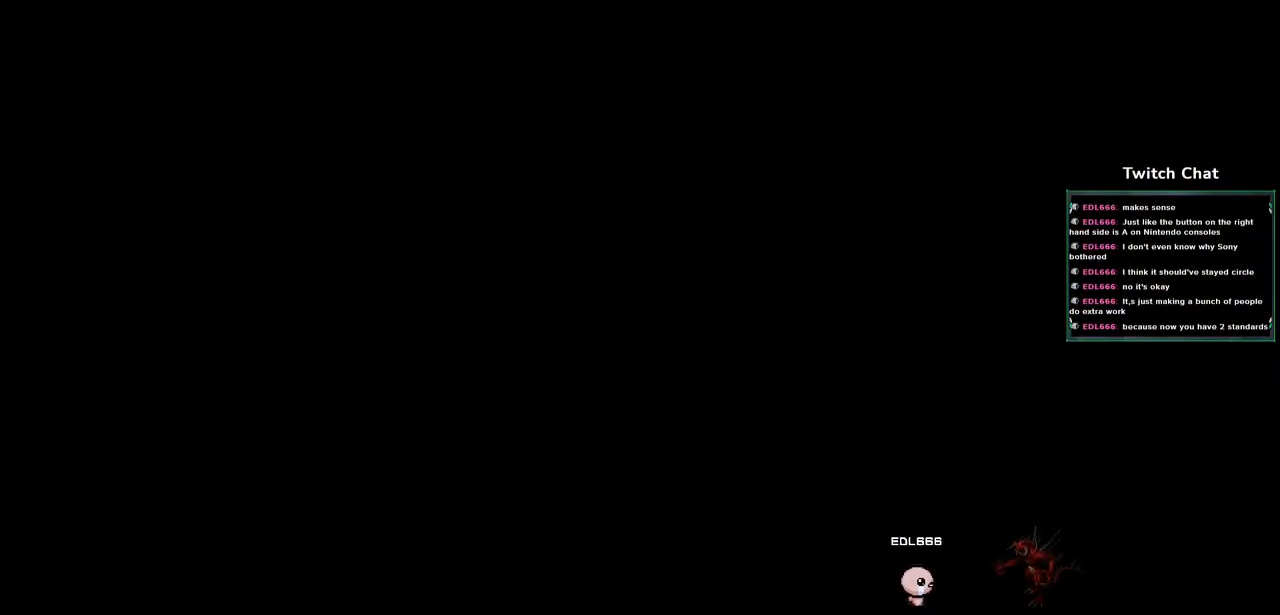
{"buttons": ["CROSS", "DPAD_RIGHT"], "left_stick": "center", "right_stick": "center", "events": [[167, "DPAD_RIGHT", "down"]]}
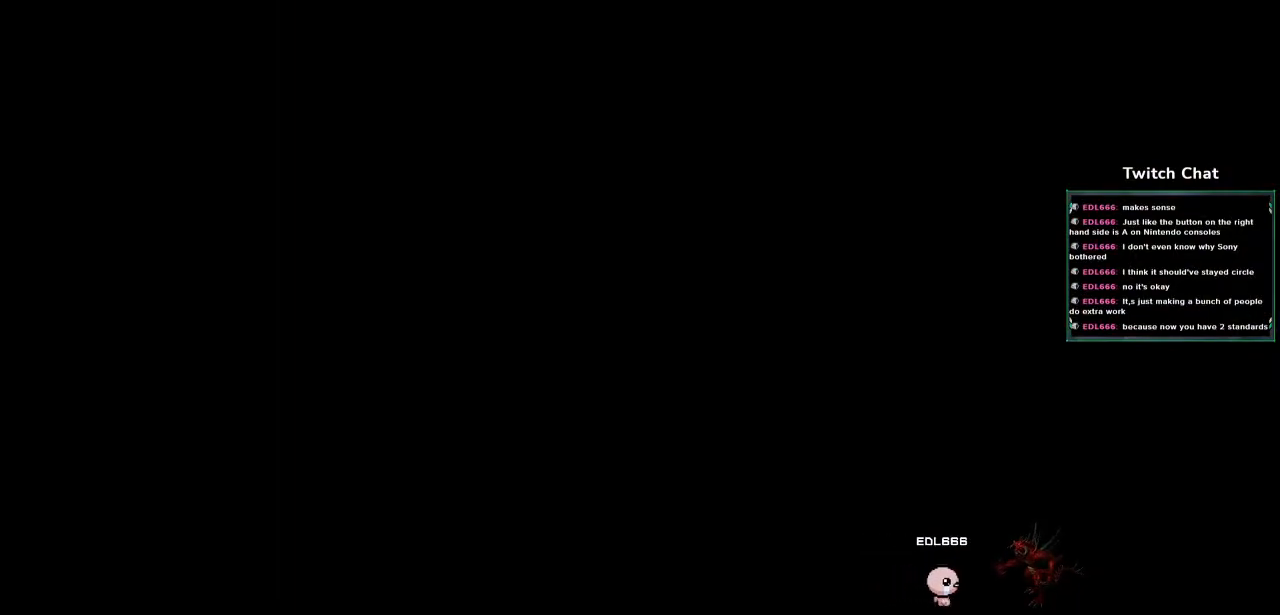
{"buttons": ["CROSS", "DPAD_RIGHT"], "left_stick": "center", "right_stick": "center", "events": []}
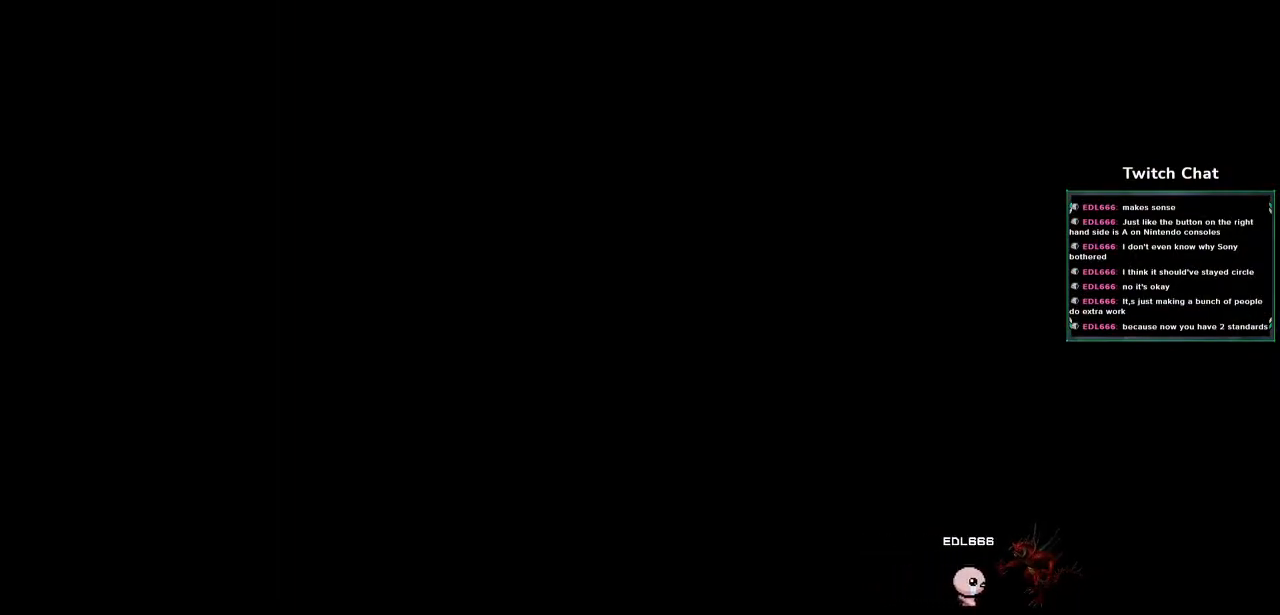
{"buttons": ["CROSS", "DPAD_RIGHT"], "left_stick": "center", "right_stick": "center", "events": []}
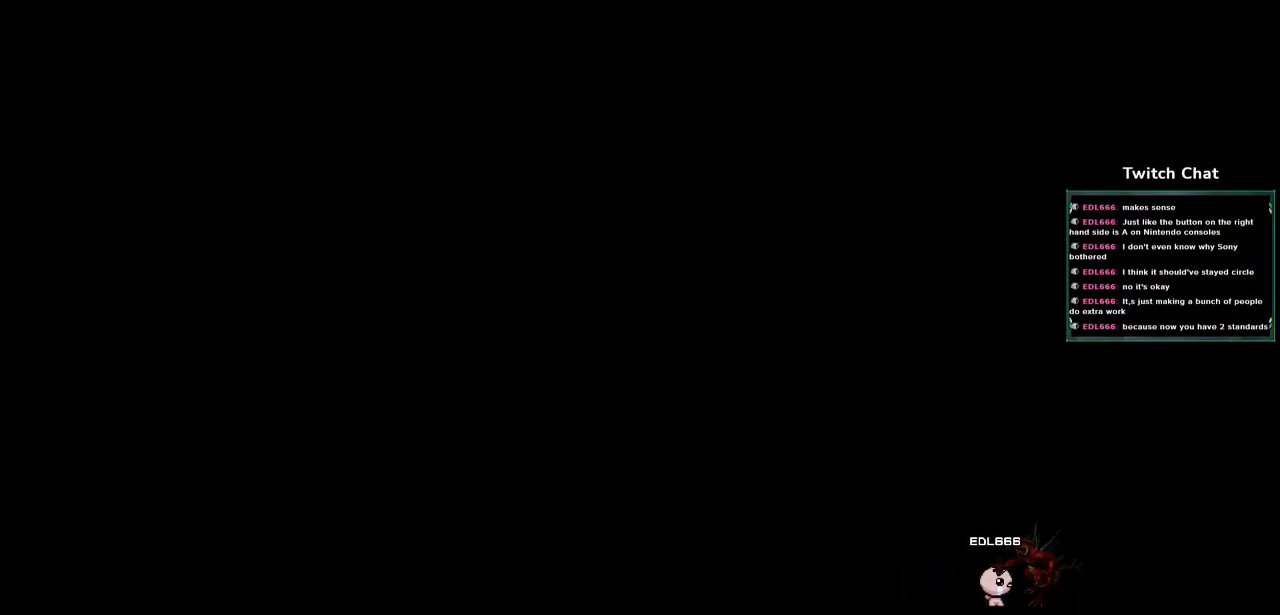
{"buttons": ["CROSS", "DPAD_DOWN", "DPAD_RIGHT"], "left_stick": "center", "right_stick": "center", "events": [[33, "DPAD_DOWN", "down"]]}
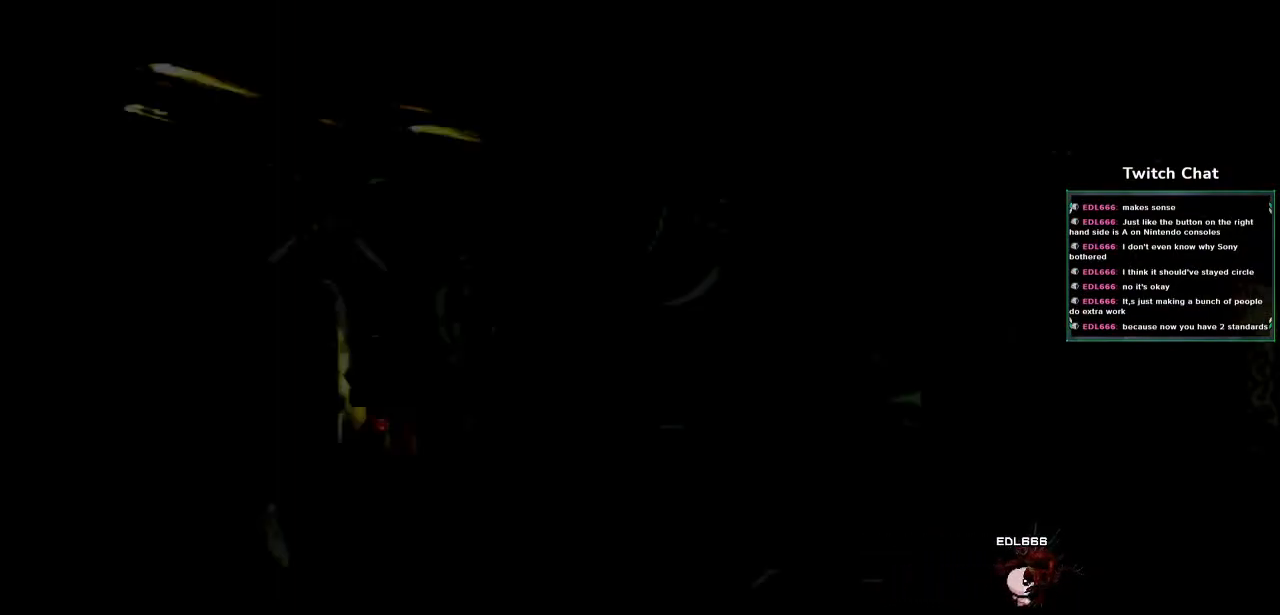
{"buttons": ["CROSS", "DPAD_DOWN", "DPAD_RIGHT"], "left_stick": "center", "right_stick": "center", "events": []}
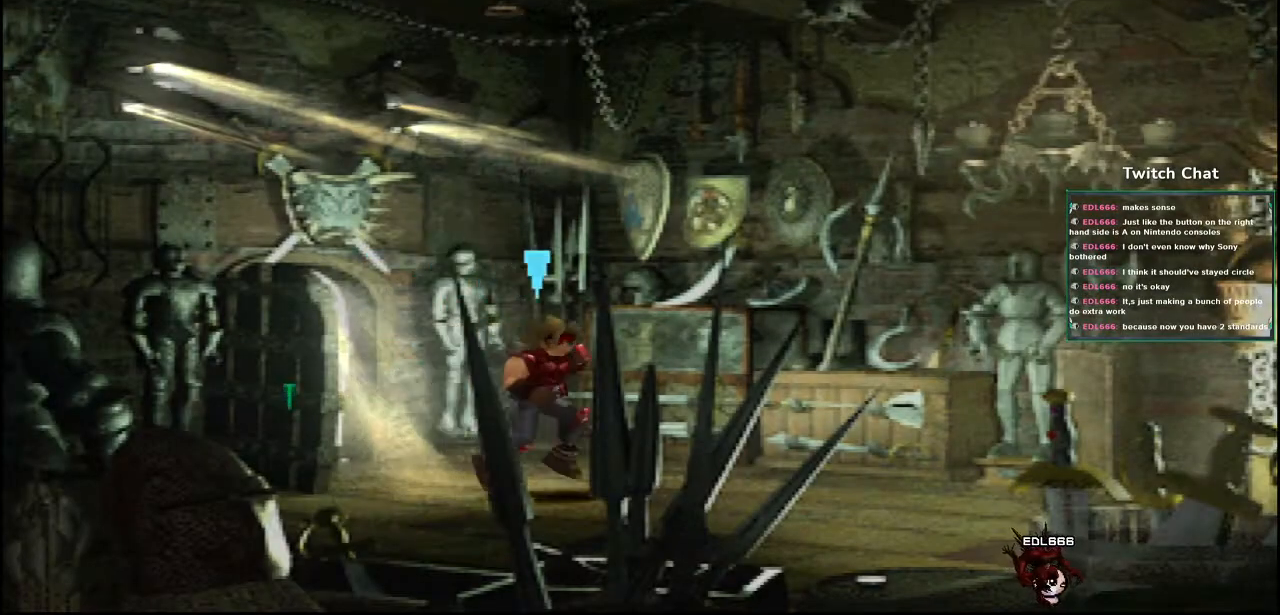
{"buttons": ["CROSS", "DPAD_UP", "DPAD_RIGHT"], "left_stick": "center", "right_stick": "center", "events": [[133, "DPAD_DOWN", "up"], [467, "DPAD_UP", "down"]]}
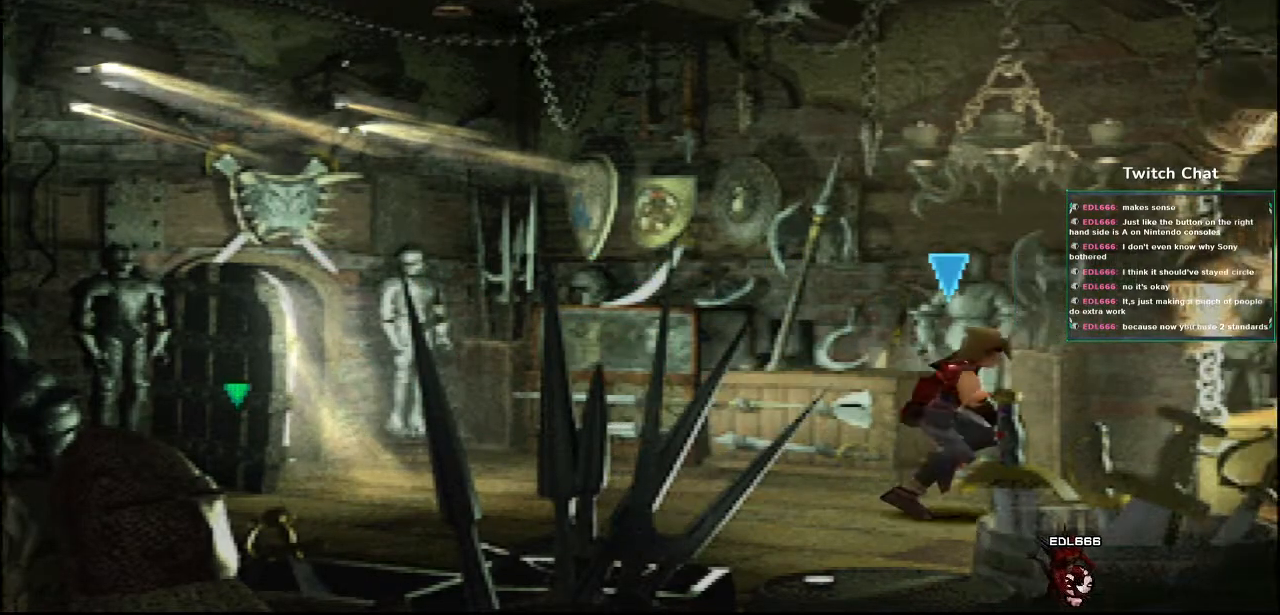
{"buttons": ["CROSS", "CIRCLE", "DPAD_DOWN", "DPAD_RIGHT"], "left_stick": "center", "right_stick": "center", "events": [[17, "DPAD_UP", "up"], [183, "DPAD_DOWN", "down"], [450, "CIRCLE", "down"]]}
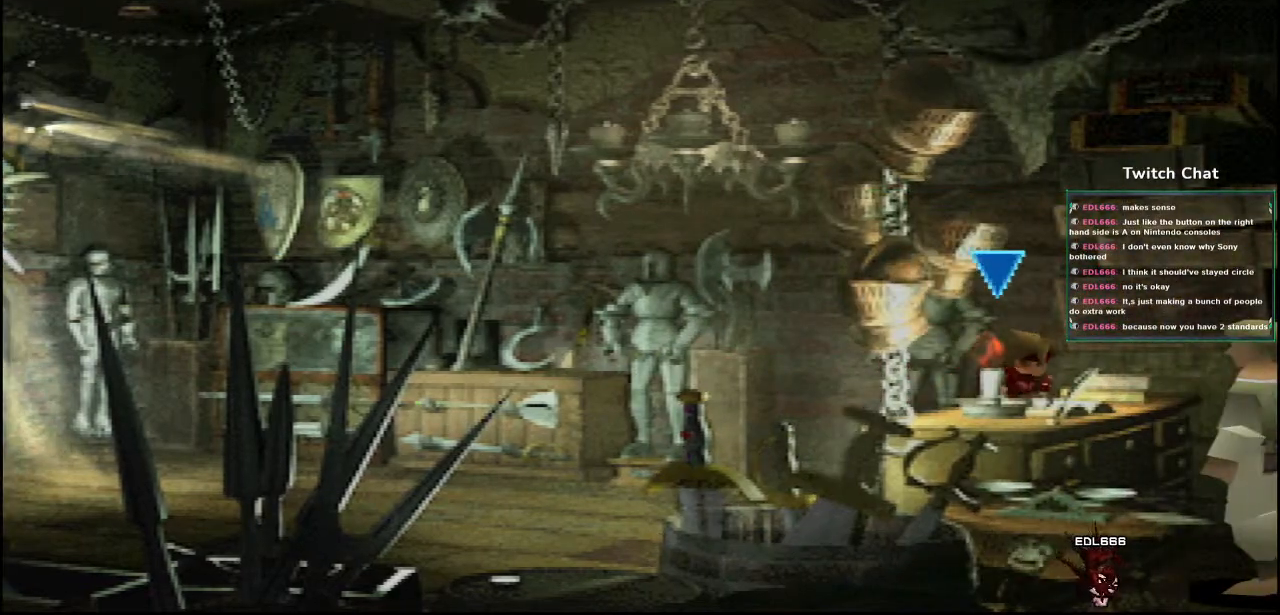
{"buttons": ["CIRCLE", "DPAD_DOWN", "DPAD_LEFT"], "left_stick": "center", "right_stick": "center", "events": [[67, "DPAD_DOWN", "up"], [133, "CIRCLE", "up"], [133, "DPAD_RIGHT", "up"], [167, "CROSS", "up"], [383, "DPAD_DOWN", "down"], [383, "DPAD_LEFT", "down"], [483, "CIRCLE", "down"]]}
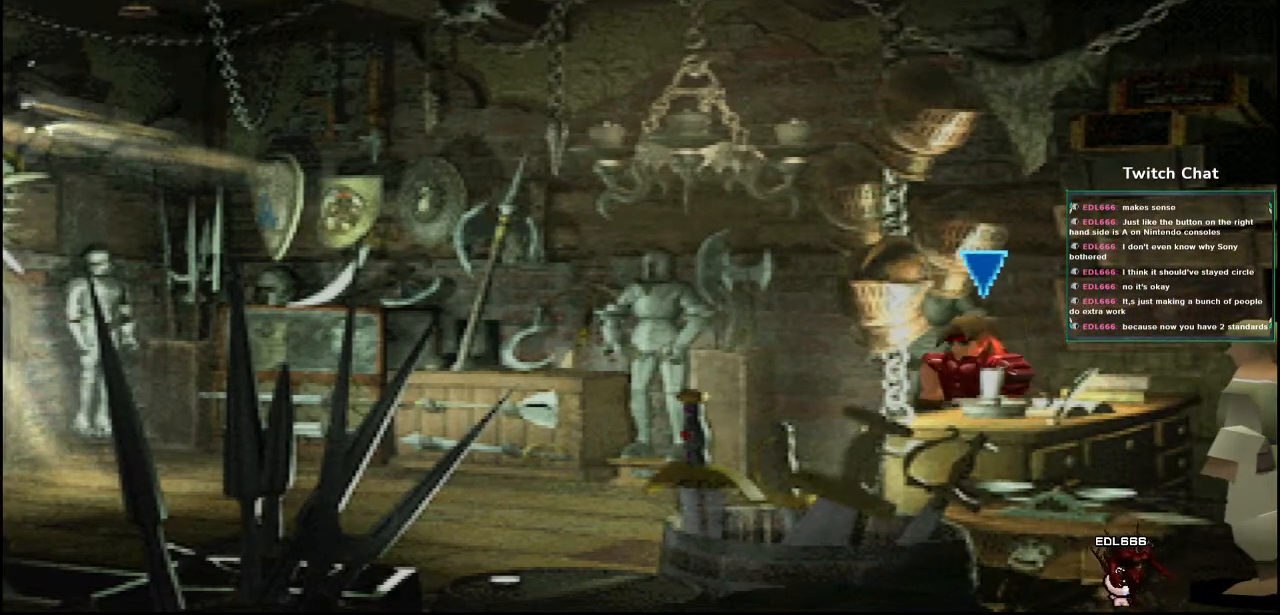
{"buttons": ["CIRCLE", "DPAD_DOWN", "DPAD_RIGHT"], "left_stick": "center", "right_stick": "center", "events": [[133, "CIRCLE", "up"], [200, "DPAD_LEFT", "up"], [267, "DPAD_RIGHT", "down"], [433, "CIRCLE", "down"]]}
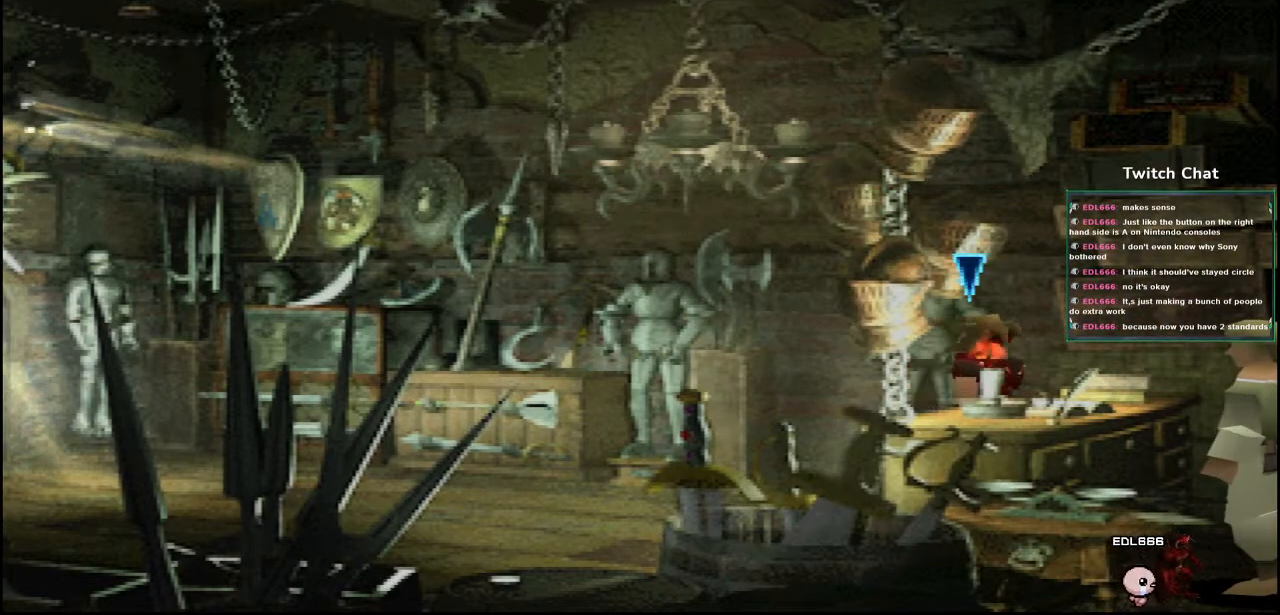
{"buttons": [], "left_stick": "center", "right_stick": "center", "events": [[17, "DPAD_RIGHT", "up"], [100, "DPAD_LEFT", "down"], [150, "CIRCLE", "up"], [150, "DPAD_LEFT", "up"], [167, "DPAD_DOWN", "up"]]}
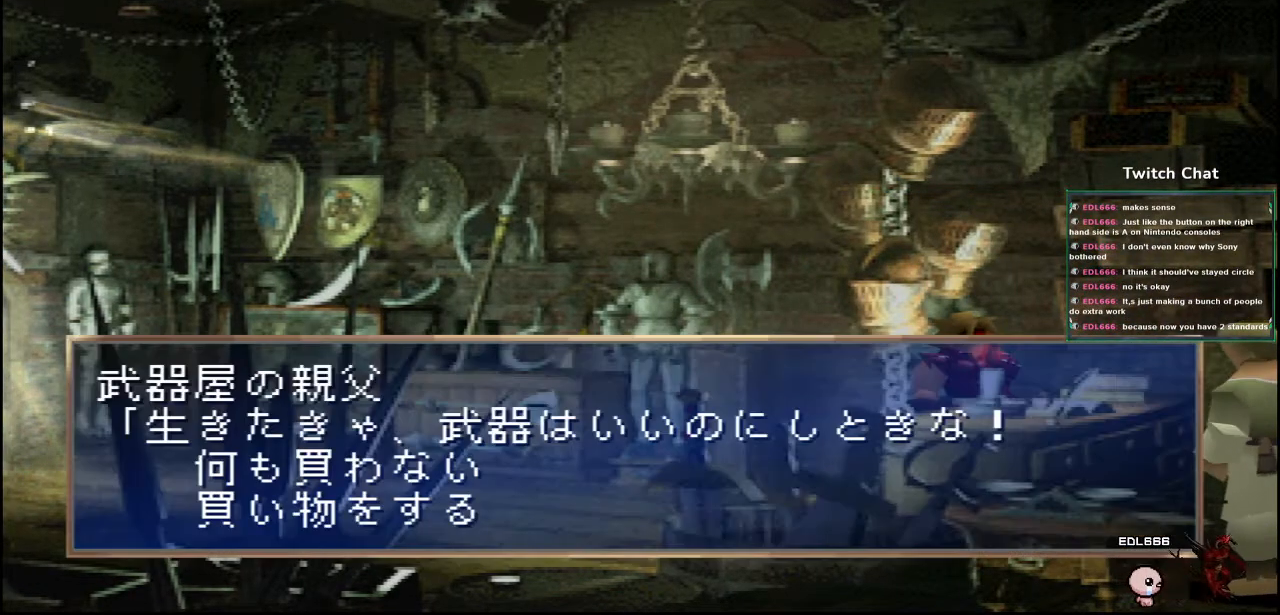
{"buttons": ["DPAD_DOWN"], "left_stick": "center", "right_stick": "center", "events": [[467, "DPAD_DOWN", "down"]]}
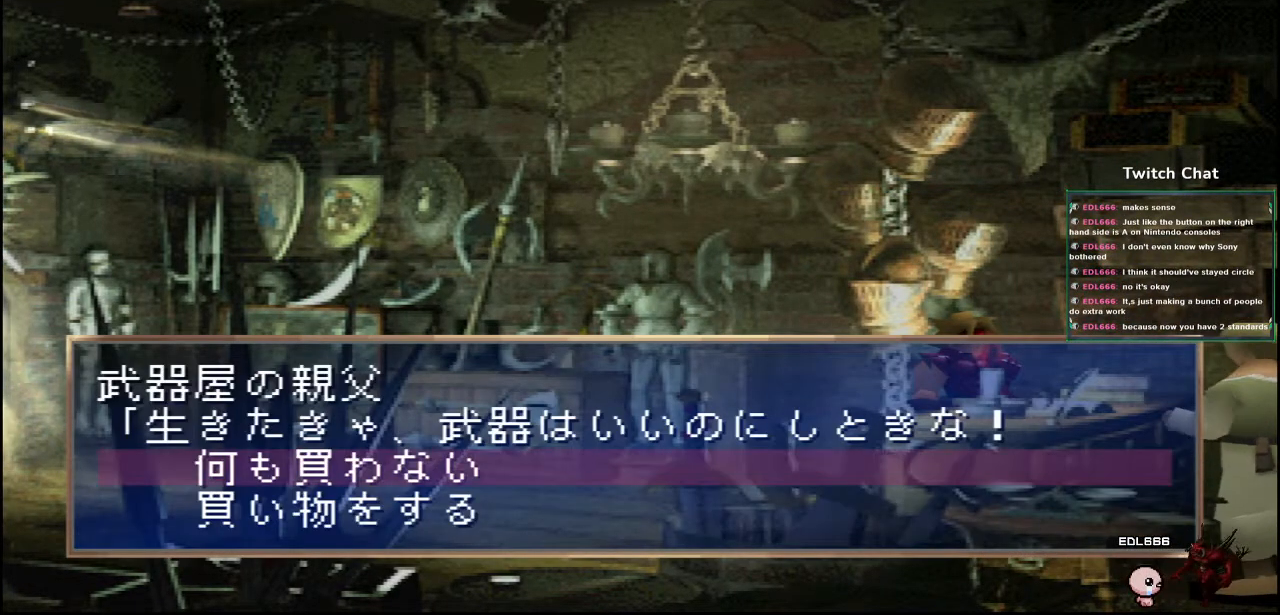
{"buttons": ["CIRCLE"], "left_stick": "center", "right_stick": "center", "events": [[83, "DPAD_DOWN", "up"], [183, "CIRCLE", "down"]]}
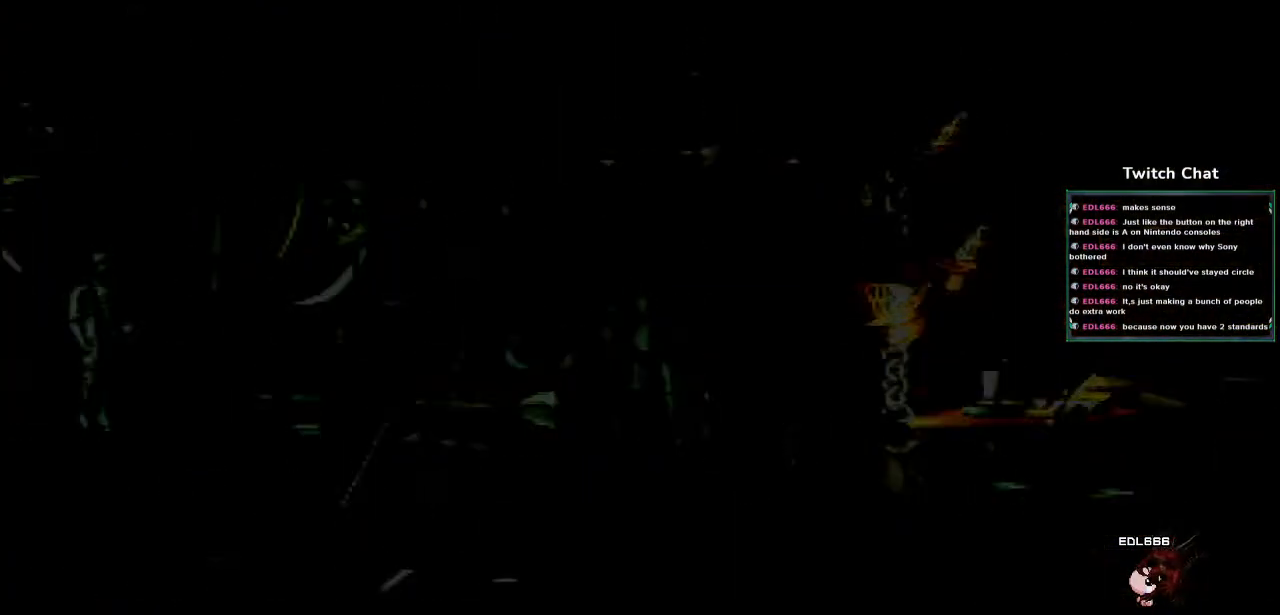
{"buttons": [], "left_stick": "center", "right_stick": "center", "events": [[367, "CIRCLE", "up"]]}
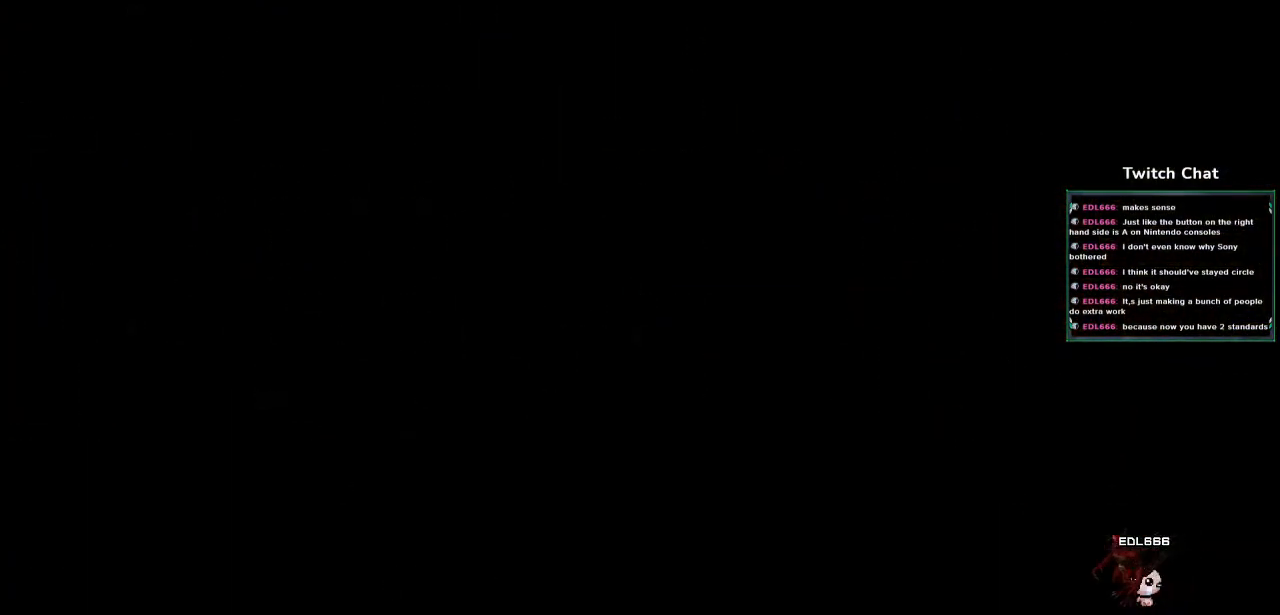
{"buttons": [], "left_stick": "center", "right_stick": "center", "events": []}
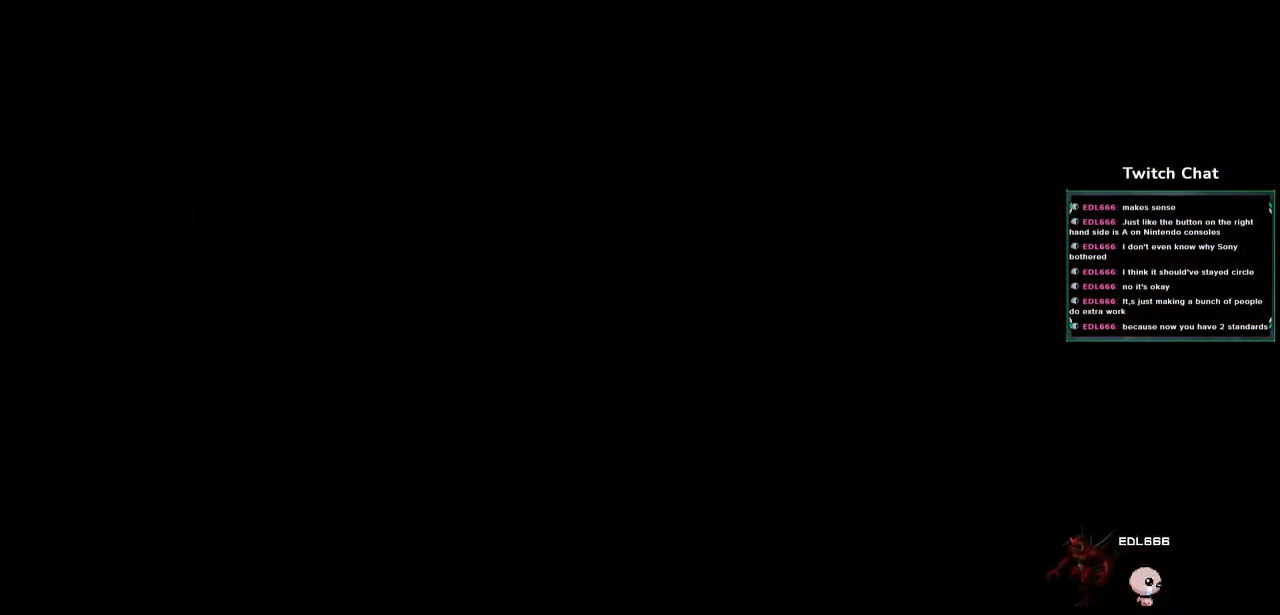
{"buttons": [], "left_stick": "center", "right_stick": "center", "events": []}
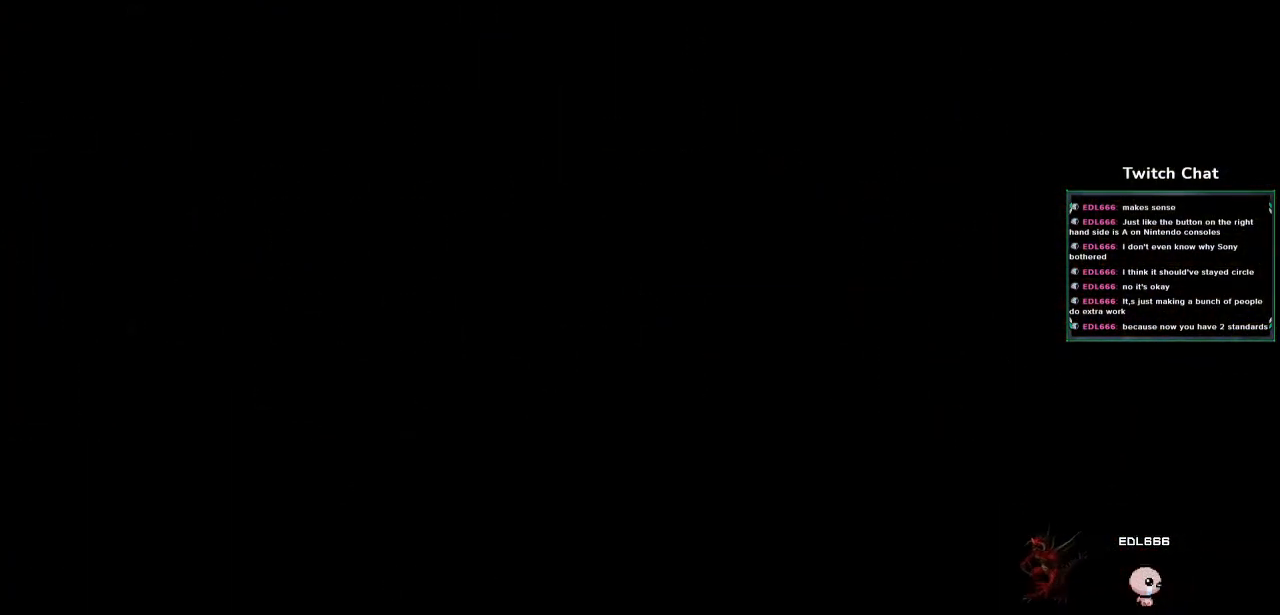
{"buttons": [], "left_stick": "center", "right_stick": "center", "events": []}
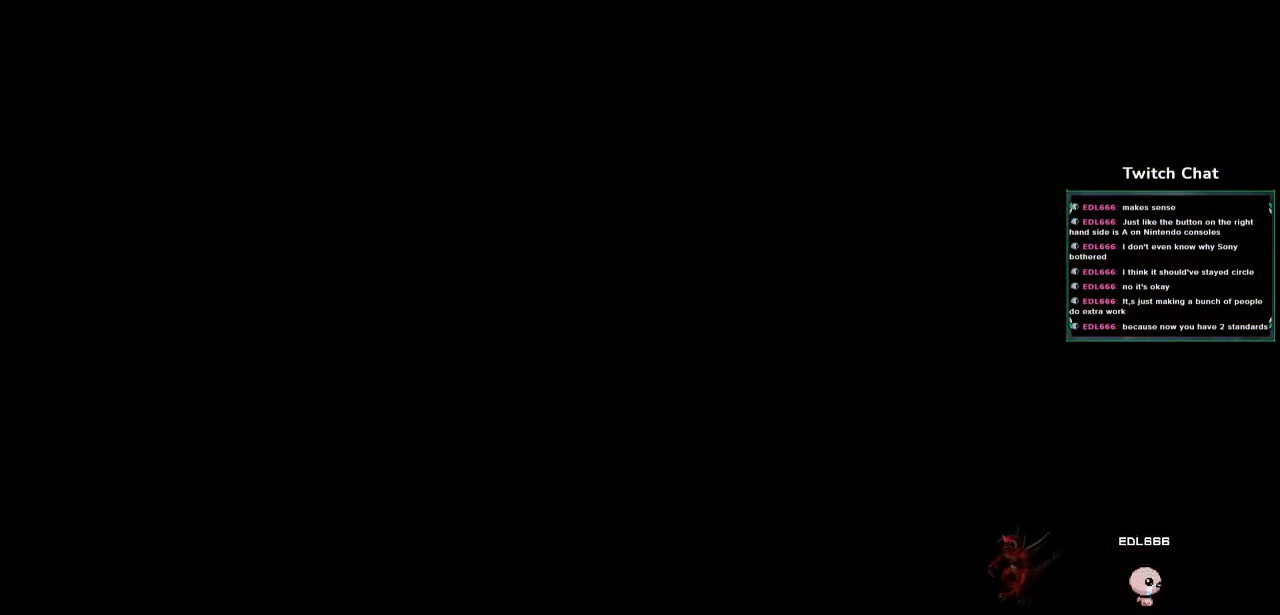
{"buttons": [], "left_stick": "center", "right_stick": "center", "events": []}
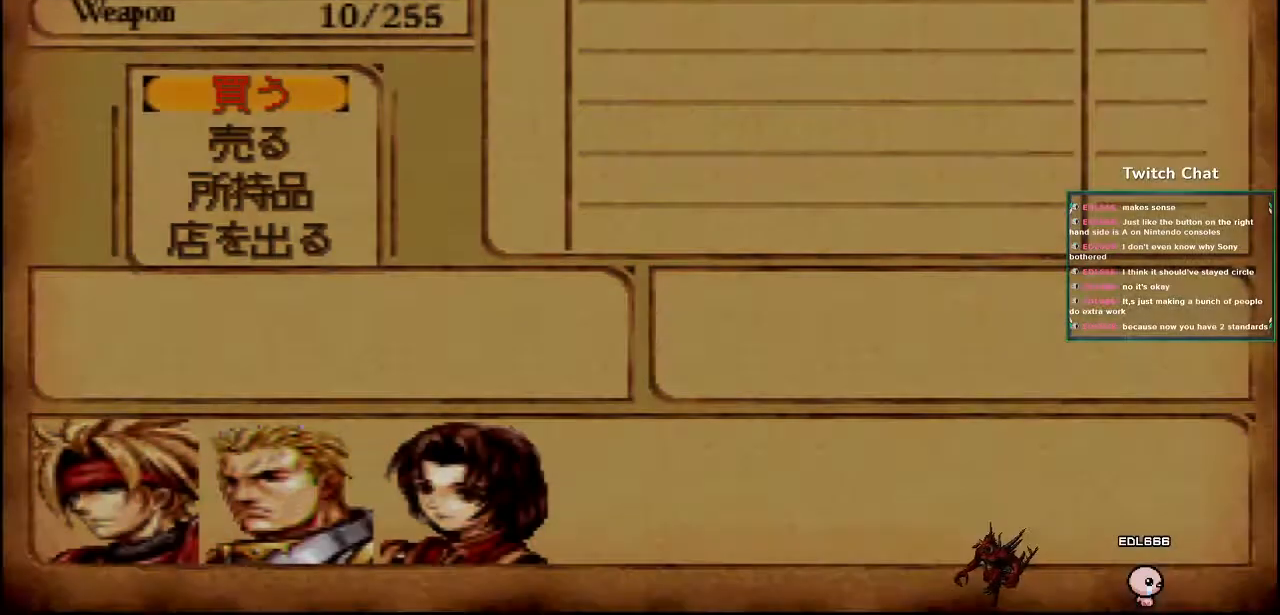
{"buttons": ["CIRCLE"], "left_stick": "center", "right_stick": "center", "events": [[133, "DPAD_DOWN", "down"], [250, "DPAD_DOWN", "up"], [467, "CIRCLE", "down"]]}
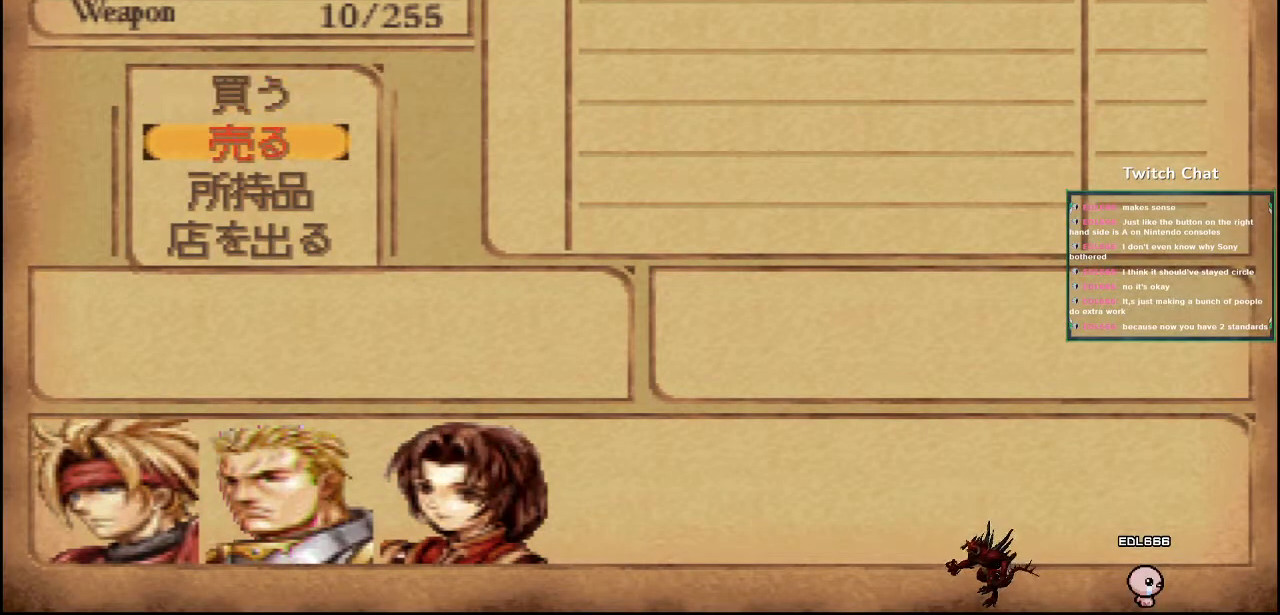
{"buttons": ["CIRCLE"], "left_stick": "center", "right_stick": "center", "events": [[100, "CIRCLE", "up"], [267, "DPAD_DOWN", "down"], [400, "DPAD_DOWN", "up"], [467, "CIRCLE", "down"]]}
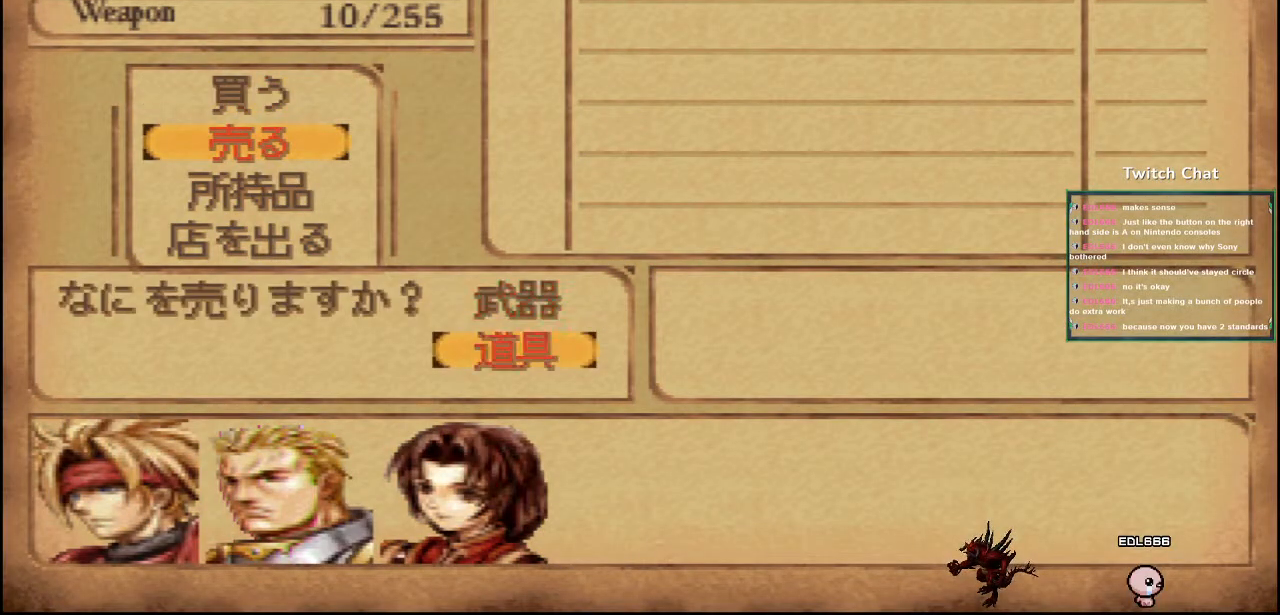
{"buttons": [], "left_stick": "center", "right_stick": "center", "events": [[117, "CIRCLE", "up"]]}
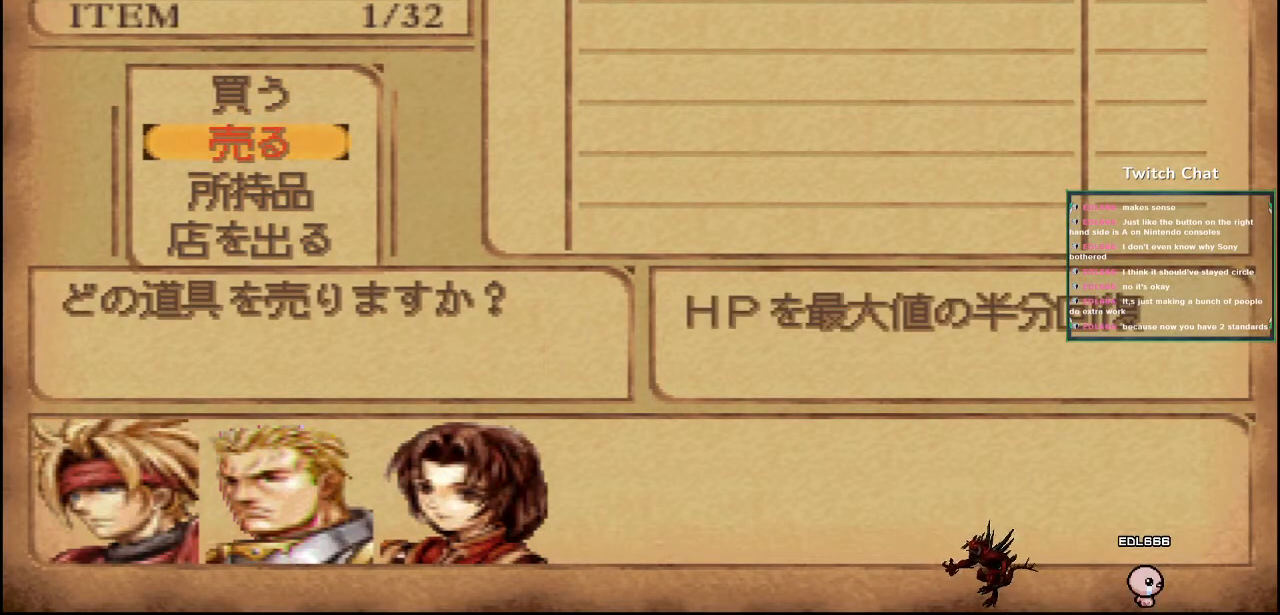
{"buttons": [], "left_stick": "center", "right_stick": "center", "events": [[317, "CIRCLE", "down"], [467, "CIRCLE", "up"]]}